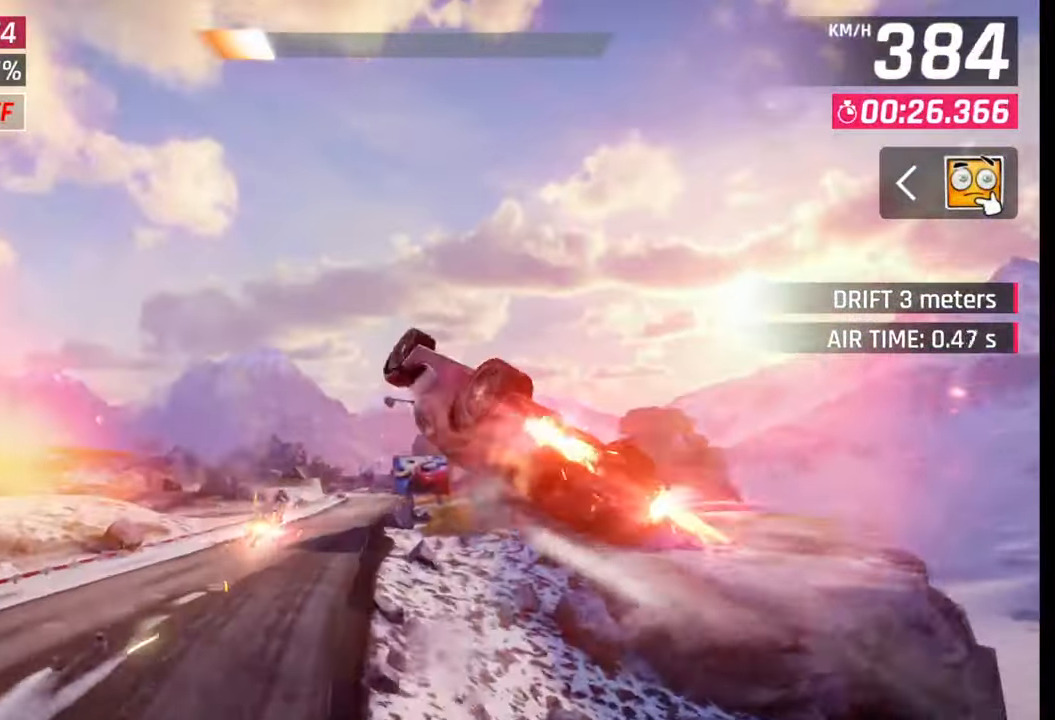
Gameplay with a controller (PlayStation layout); each line is a JSON object with the inputs held at the frame after it. "events" lists button and stick changes between this image and that frame as [ms after this image, input, new state], when the widget could be followed in between.
{"buttons": [], "left_stick": "center", "right_stick": "center", "events": [[33, "CROSS", "down"], [33, "R1", "down"], [133, "CROSS", "up"], [133, "R1", "up"], [200, "CROSS", "down"], [200, "R1", "down"], [283, "CROSS", "up"], [283, "R1", "up"], [367, "CROSS", "down"], [367, "R1", "down"], [433, "CROSS", "up"], [433, "R1", "up"], [433, "left_stick", "center"]]}
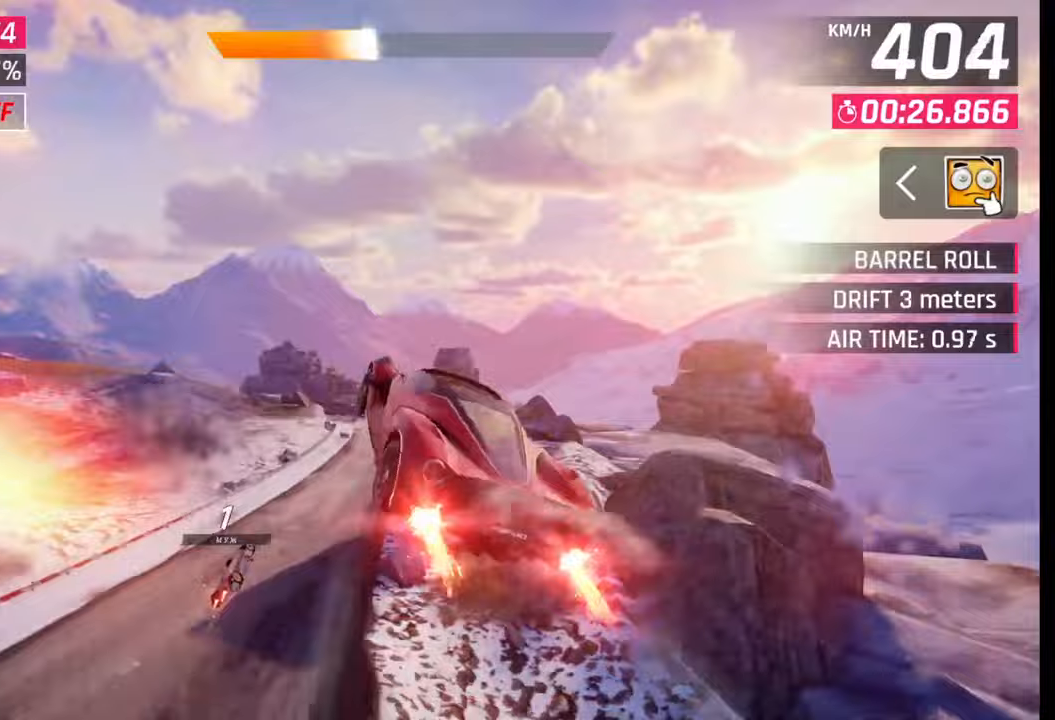
{"buttons": [], "left_stick": "left", "right_stick": "center", "events": [[33, "CROSS", "down"], [33, "R1", "down"], [117, "CROSS", "up"], [150, "R1", "up"], [217, "CROSS", "down"], [217, "R1", "down"], [300, "CROSS", "up"], [333, "R1", "up"], [333, "left_stick", "left"]]}
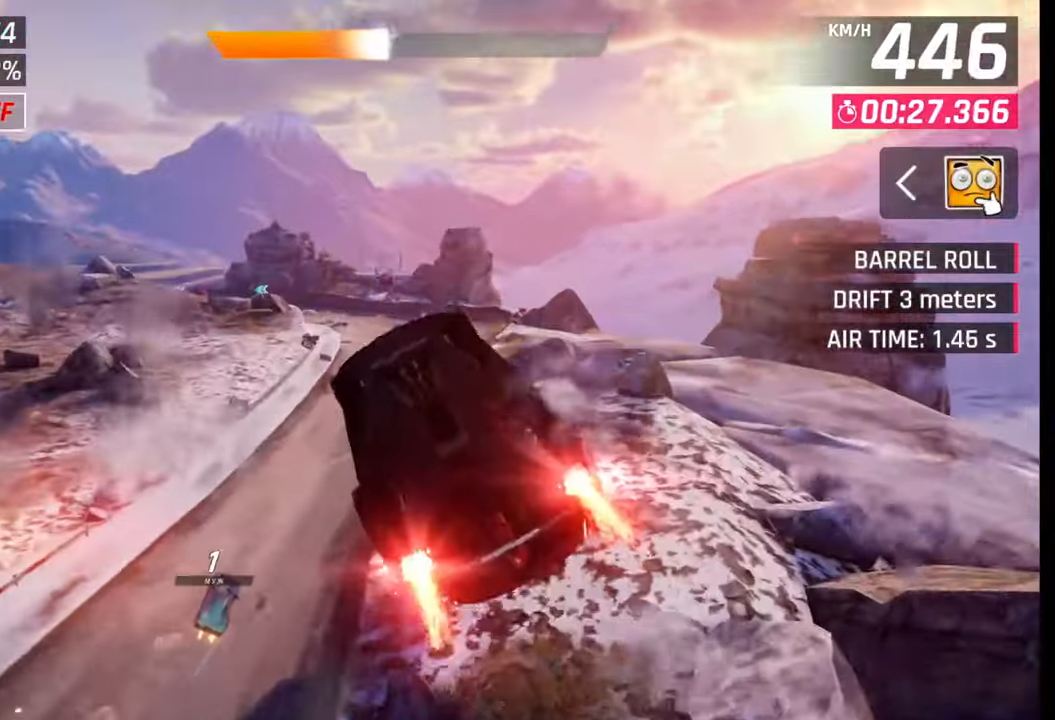
{"buttons": [], "left_stick": "left", "right_stick": "center", "events": [[17, "SQUARE", "down"], [117, "SQUARE", "up"], [333, "TRIANGLE", "down"], [417, "TRIANGLE", "up"]]}
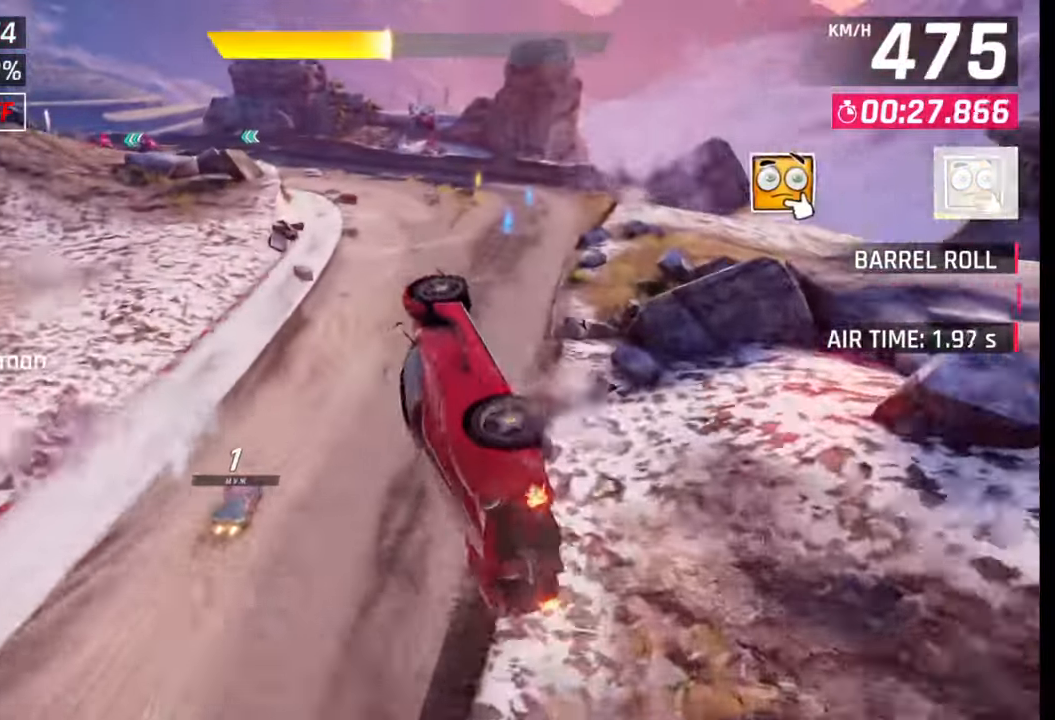
{"buttons": ["CROSS"], "left_stick": "left", "right_stick": "center", "events": [[433, "CROSS", "down"]]}
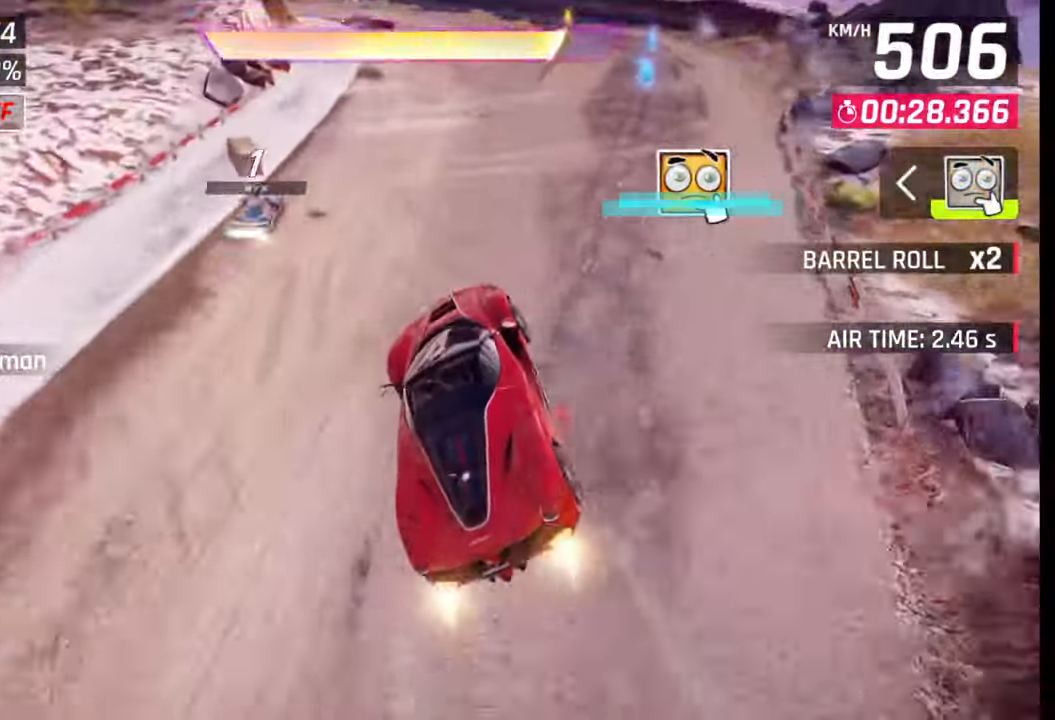
{"buttons": [], "left_stick": "left", "right_stick": "center", "events": [[33, "CROSS", "up"], [250, "SQUARE", "down"], [283, "CROSS", "down"], [283, "SQUARE", "up"], [317, "CROSS", "up"]]}
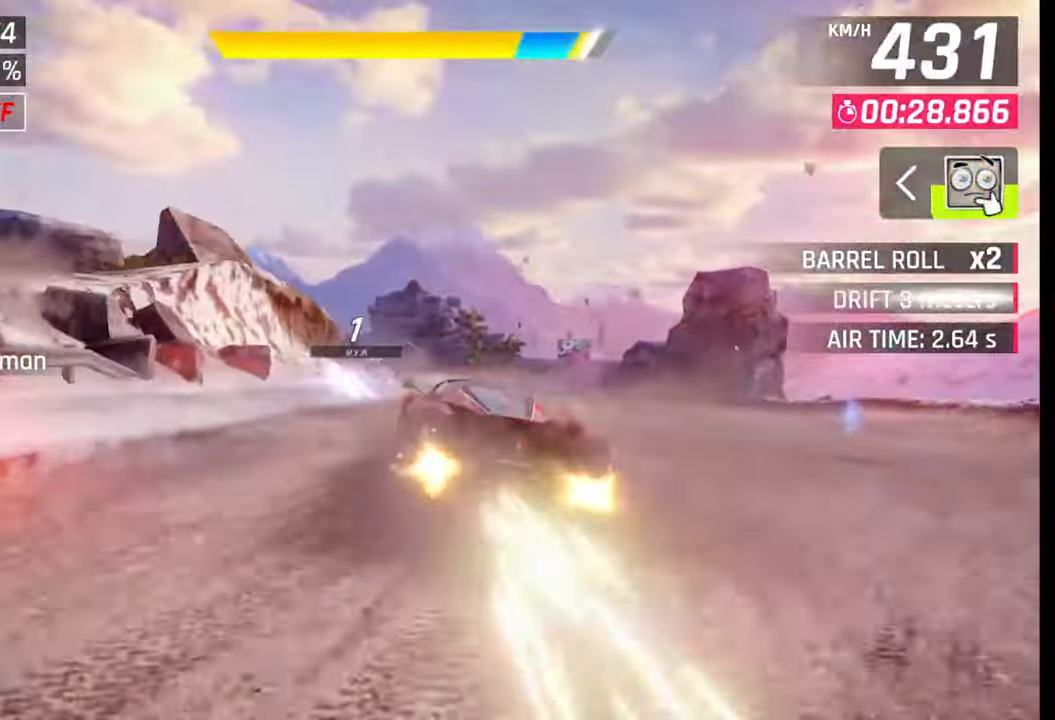
{"buttons": ["CROSS"], "left_stick": "center", "right_stick": "center", "events": [[217, "left_stick", "center"], [433, "CROSS", "down"]]}
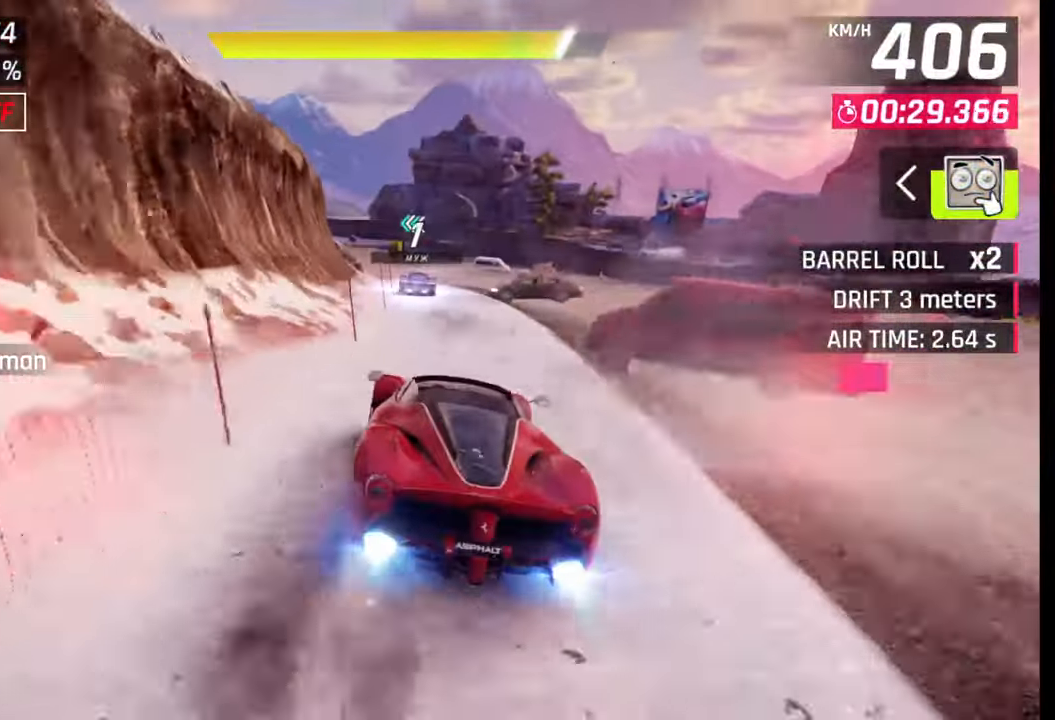
{"buttons": [], "left_stick": "left", "right_stick": "center", "events": [[33, "CROSS", "up"], [50, "left_stick", "left"], [333, "SQUARE", "down"], [417, "SQUARE", "up"]]}
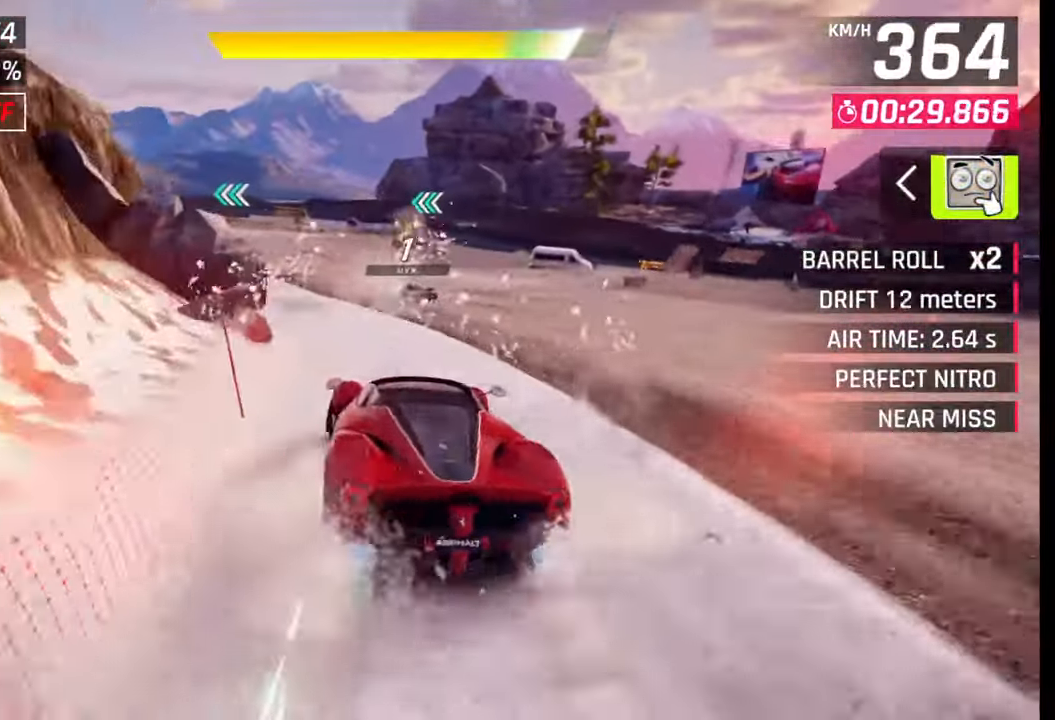
{"buttons": [], "left_stick": "left", "right_stick": "center", "events": []}
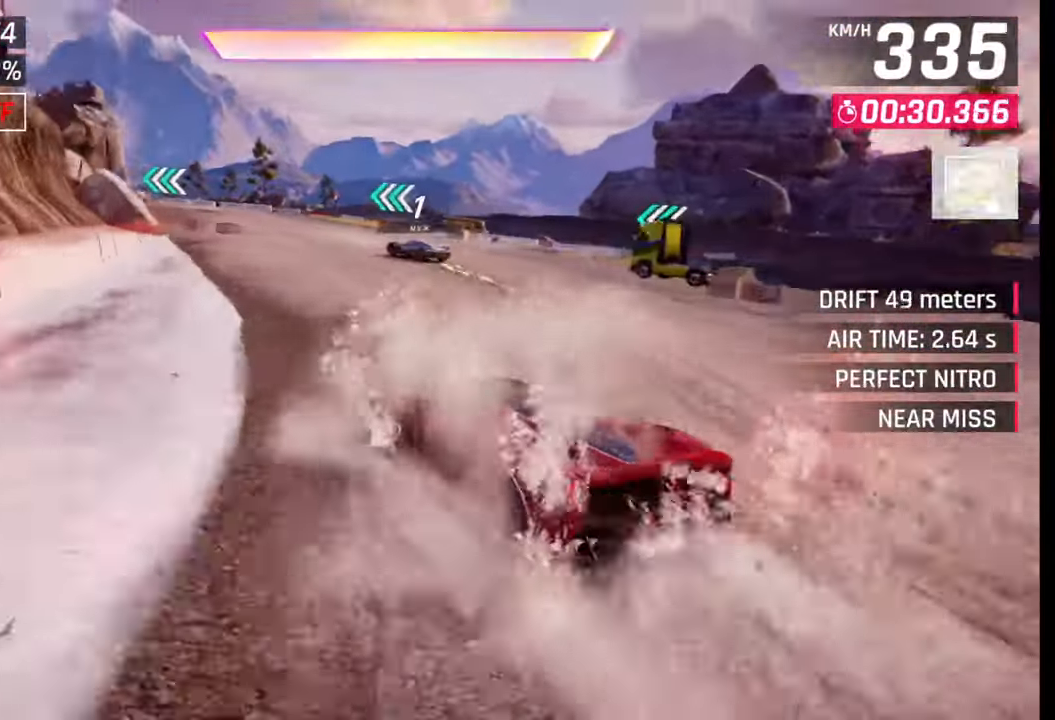
{"buttons": [], "left_stick": "center", "right_stick": "center", "events": [[433, "SQUARE", "down"], [433, "left_stick", "center"], [500, "SQUARE", "up"]]}
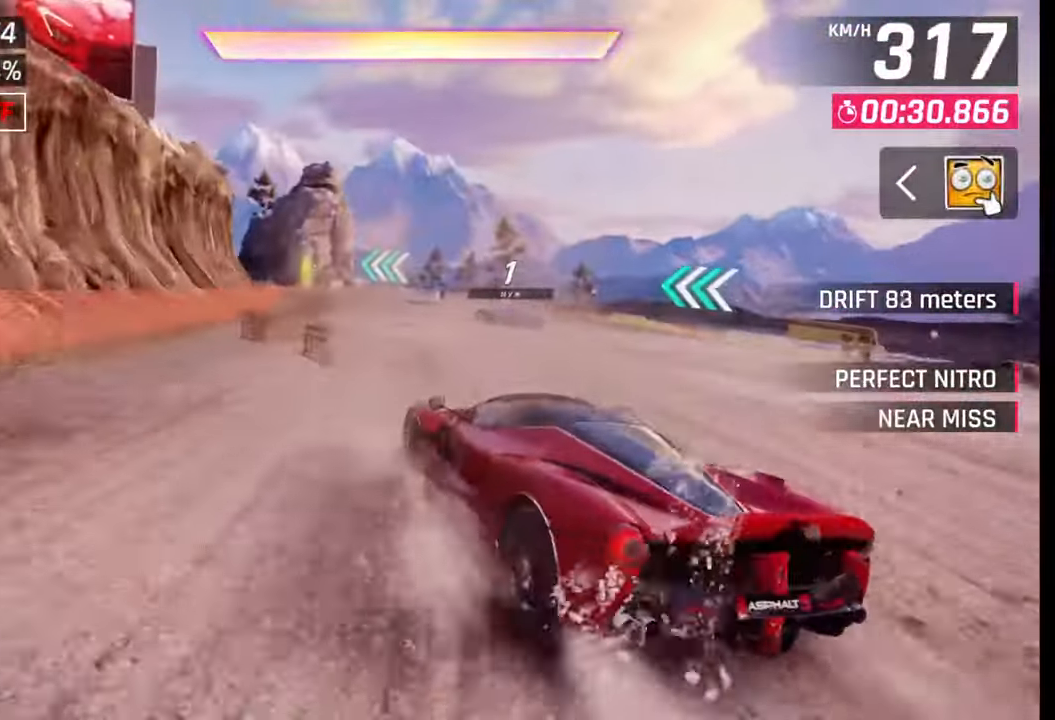
{"buttons": [], "left_stick": "left", "right_stick": "center", "events": [[67, "left_stick", "left"], [100, "R1", "down"], [117, "CROSS", "down"], [233, "CROSS", "up"], [233, "R1", "up"]]}
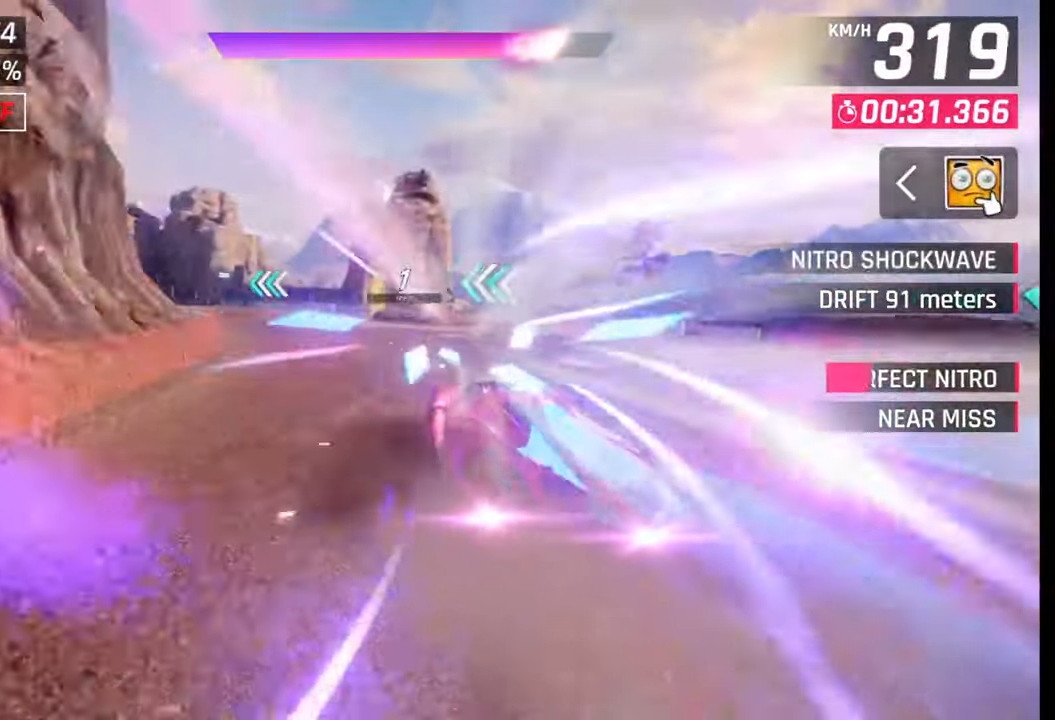
{"buttons": [], "left_stick": "left", "right_stick": "center", "events": [[50, "SQUARE", "down"], [150, "SQUARE", "up"]]}
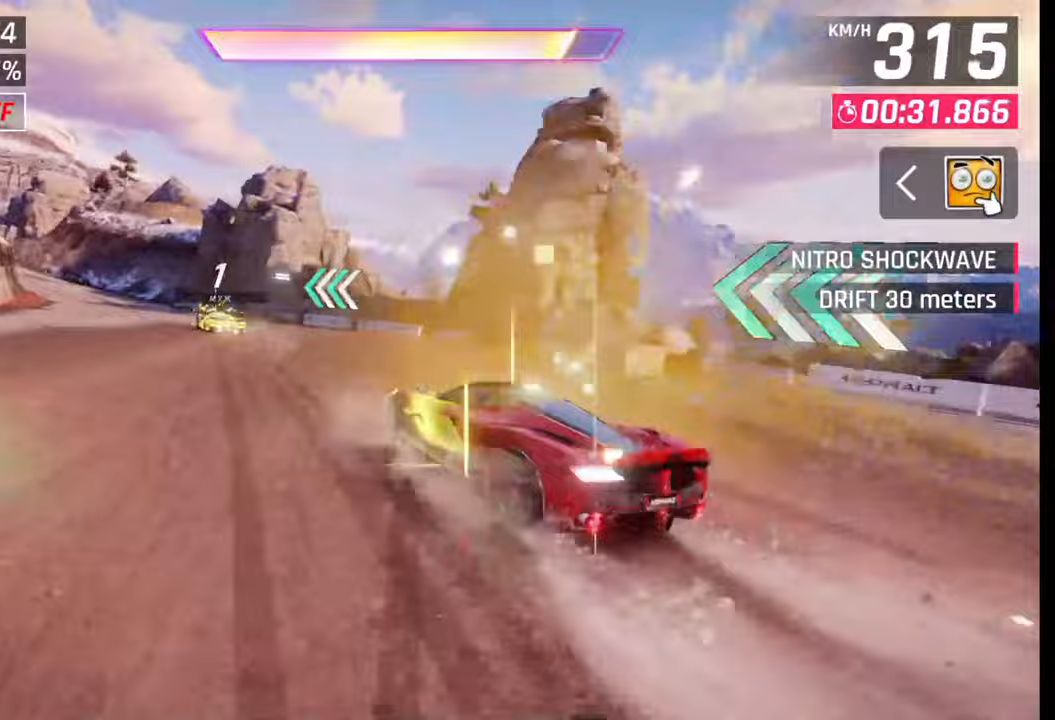
{"buttons": [], "left_stick": "left", "right_stick": "center", "events": []}
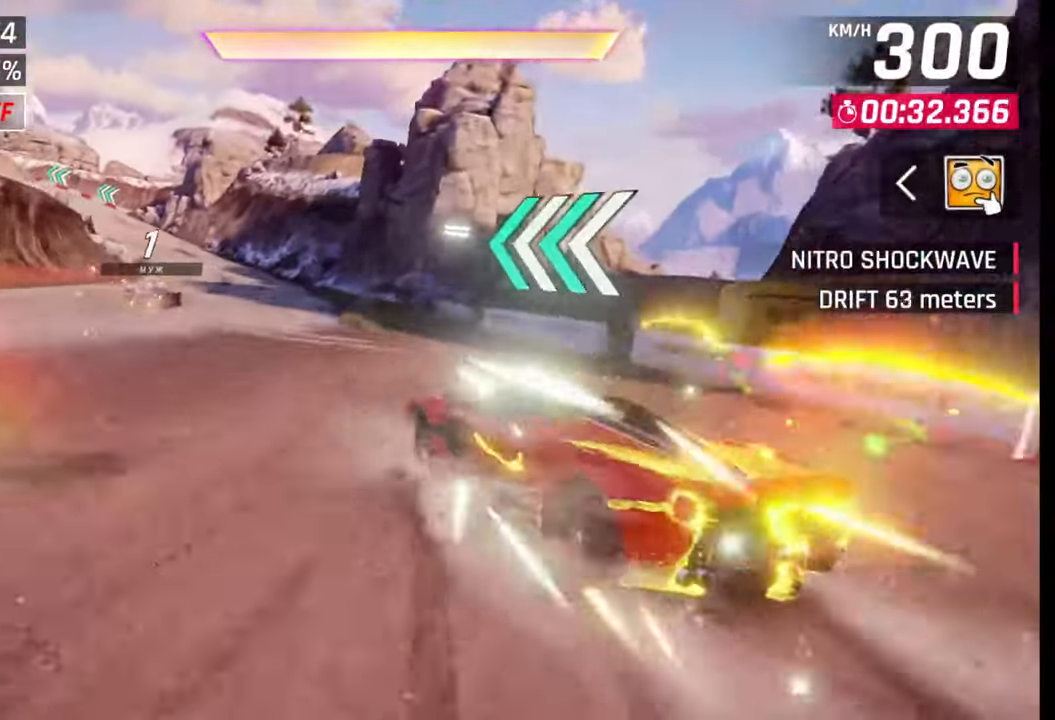
{"buttons": [], "left_stick": "left", "right_stick": "center", "events": [[100, "SQUARE", "down"], [100, "left_stick", "center"], [150, "SQUARE", "up"], [283, "left_stick", "left"], [300, "CROSS", "down"], [300, "R1", "down"], [417, "CROSS", "up"], [417, "R1", "up"]]}
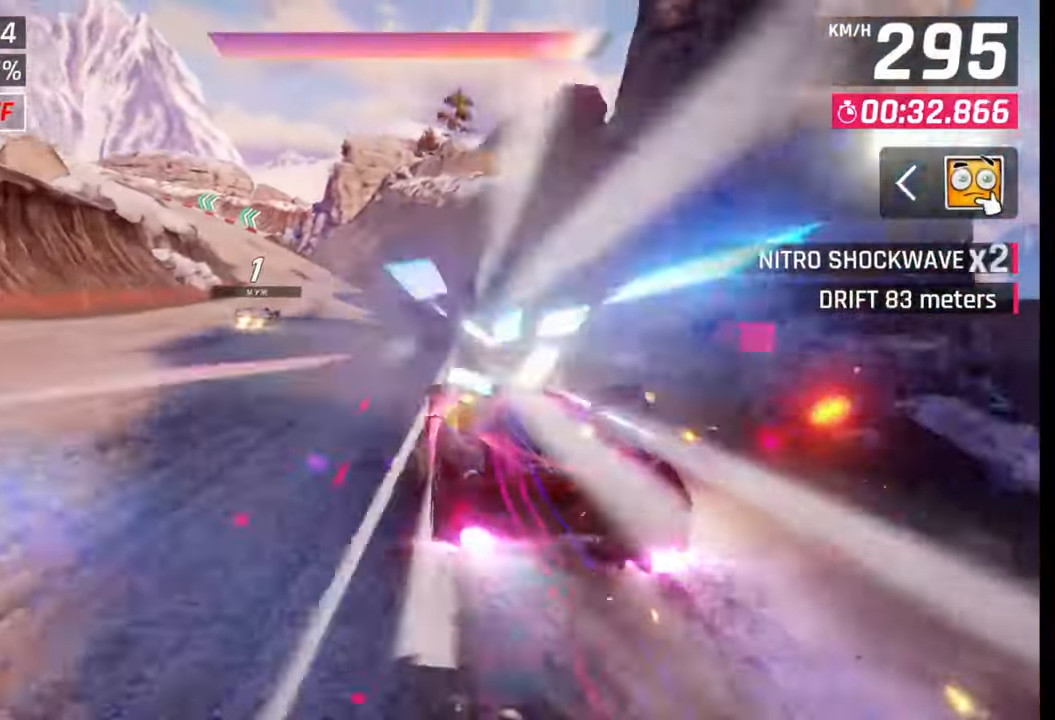
{"buttons": [], "left_stick": "left", "right_stick": "center", "events": []}
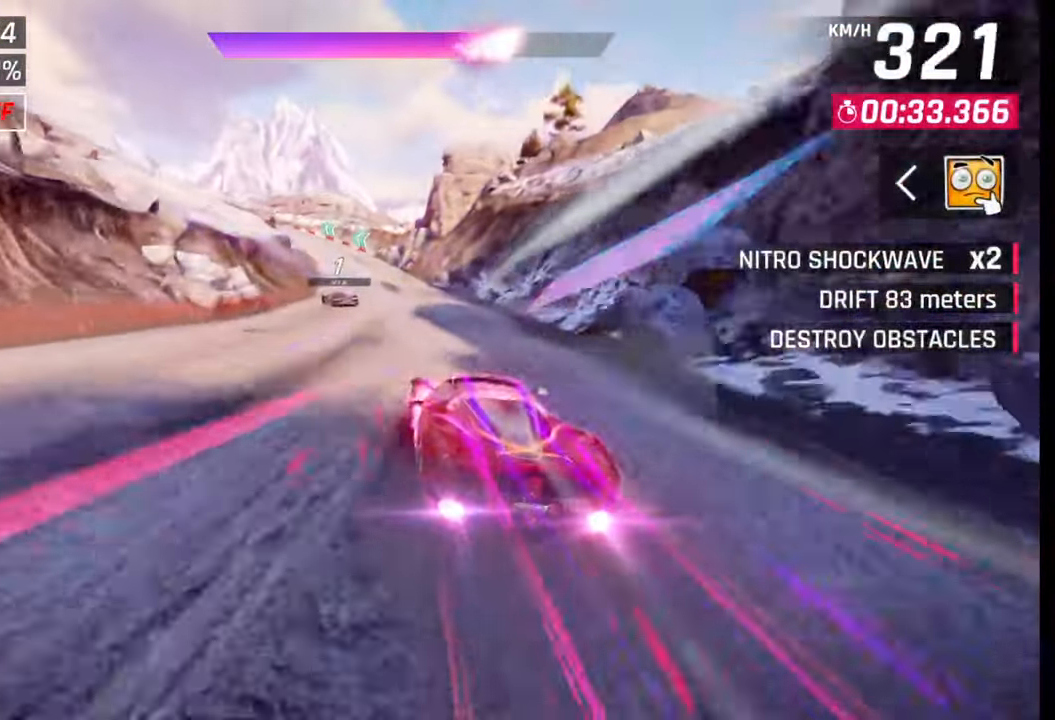
{"buttons": [], "left_stick": "left", "right_stick": "center", "events": [[367, "left_stick", "center"], [467, "left_stick", "left"]]}
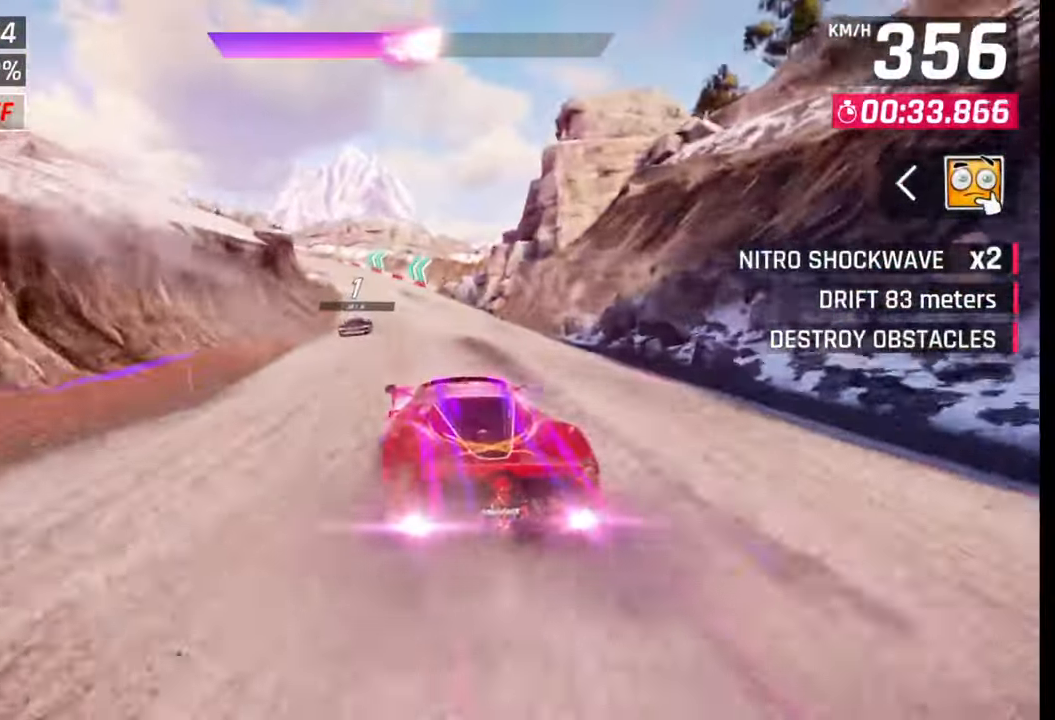
{"buttons": [], "left_stick": "left", "right_stick": "center", "events": [[100, "SQUARE", "down"], [150, "SQUARE", "up"]]}
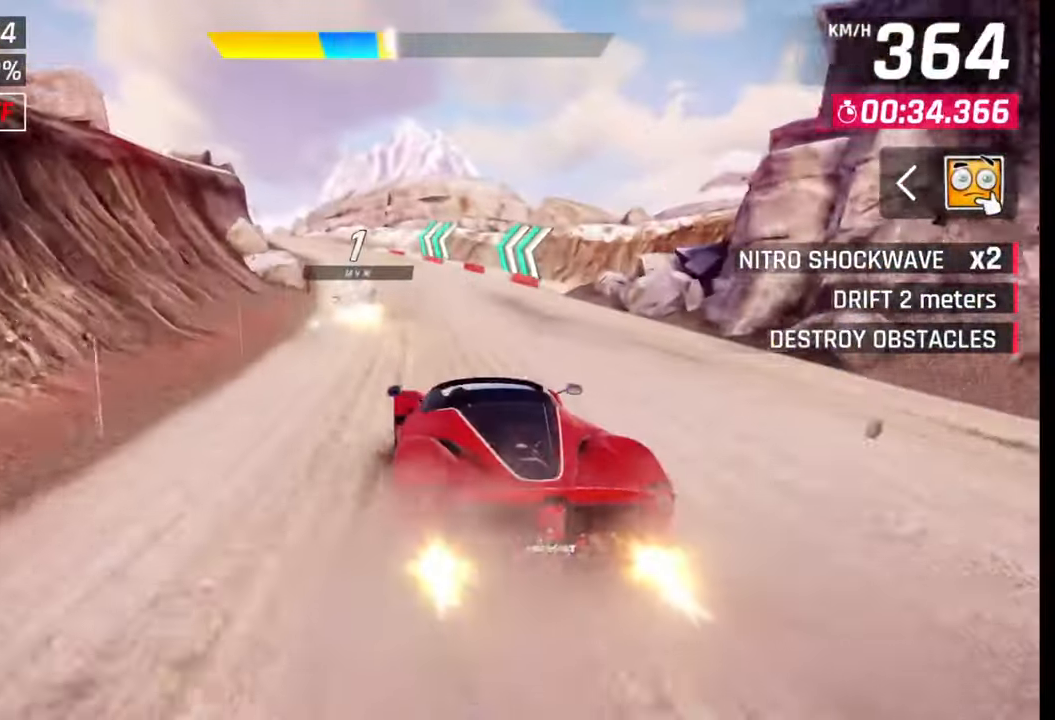
{"buttons": [], "left_stick": "left", "right_stick": "center", "events": [[350, "CROSS", "down"], [433, "CROSS", "up"]]}
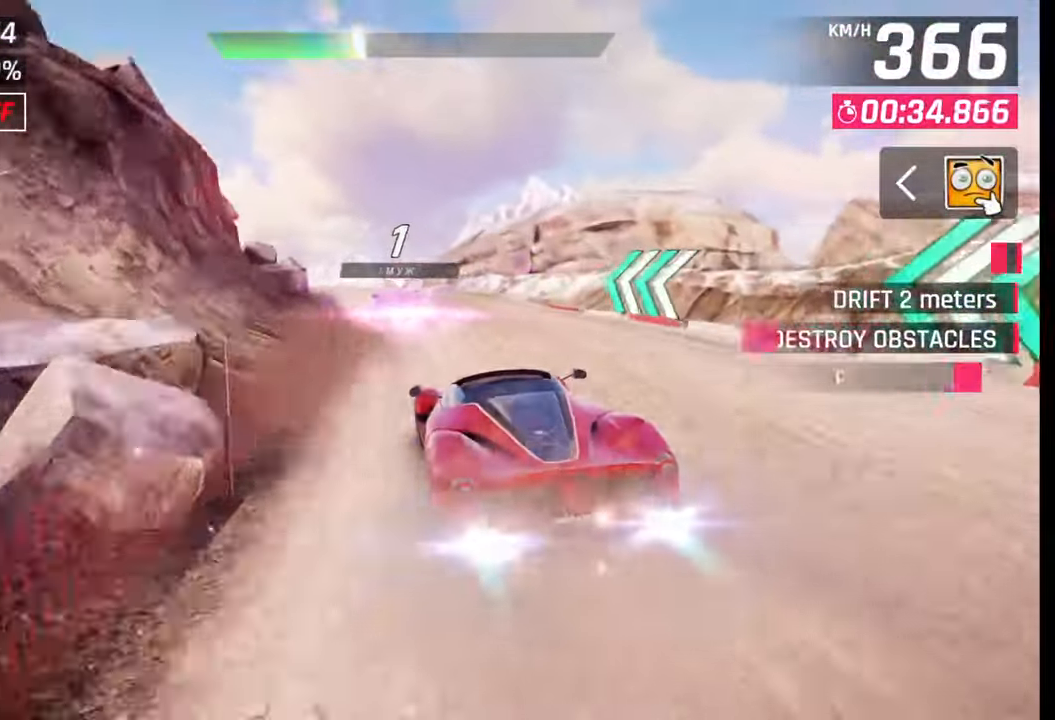
{"buttons": [], "left_stick": "left", "right_stick": "center", "events": []}
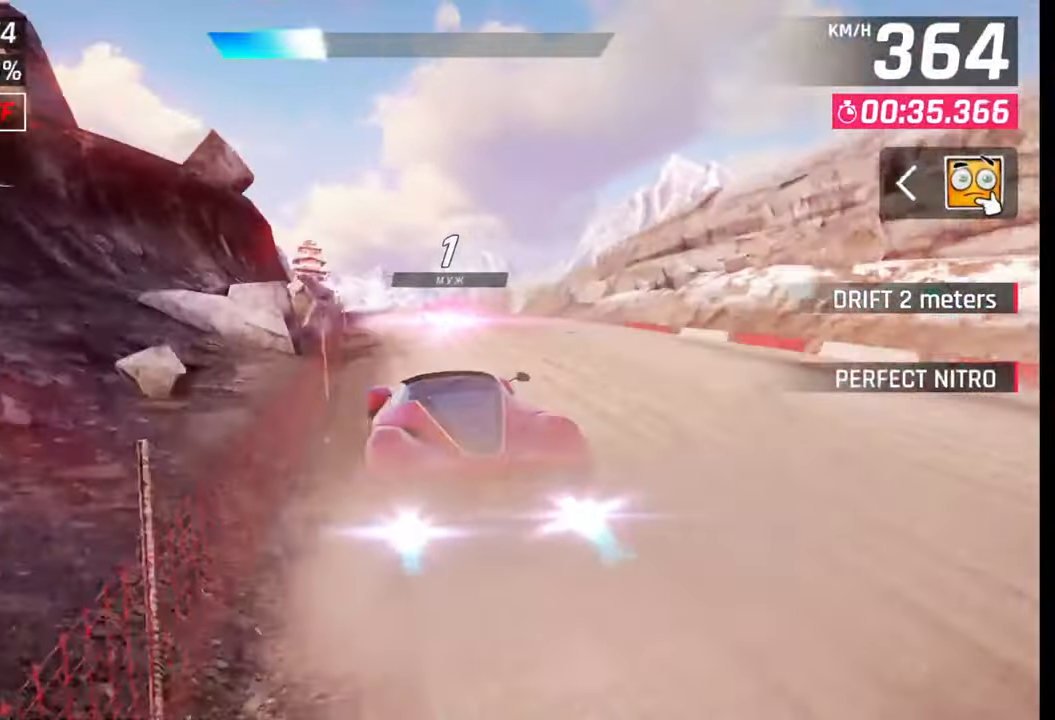
{"buttons": ["SQUARE"], "left_stick": "center", "right_stick": "center", "events": [[83, "SQUARE", "down"], [117, "CROSS", "down"], [117, "SQUARE", "up"], [117, "left_stick", "center"], [150, "CROSS", "up"], [283, "left_stick", "left"], [367, "left_stick", "center"], [433, "SQUARE", "down"]]}
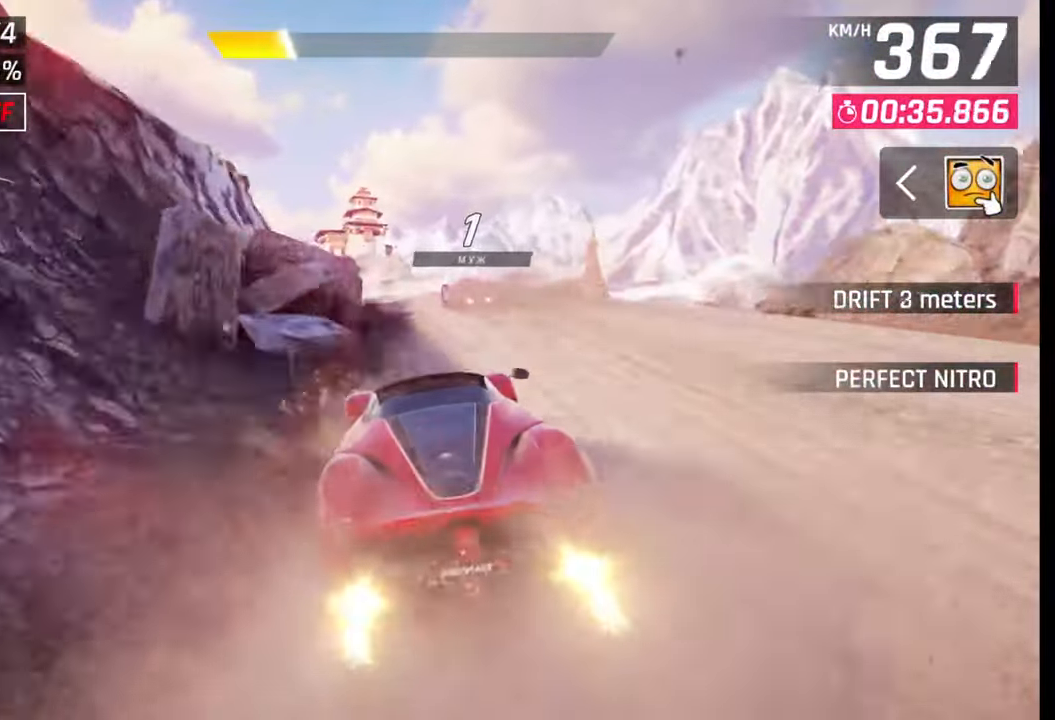
{"buttons": [], "left_stick": "left", "right_stick": "center", "events": [[17, "SQUARE", "up"], [333, "SQUARE", "down"], [417, "SQUARE", "up"], [433, "left_stick", "left"]]}
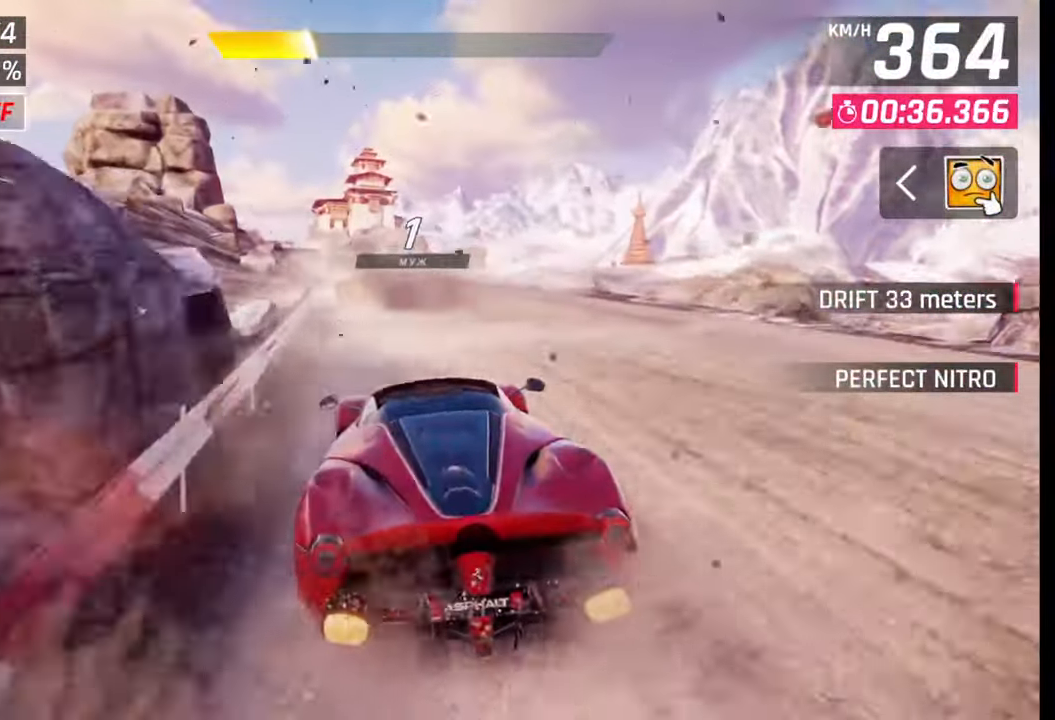
{"buttons": [], "left_stick": "left", "right_stick": "center", "events": []}
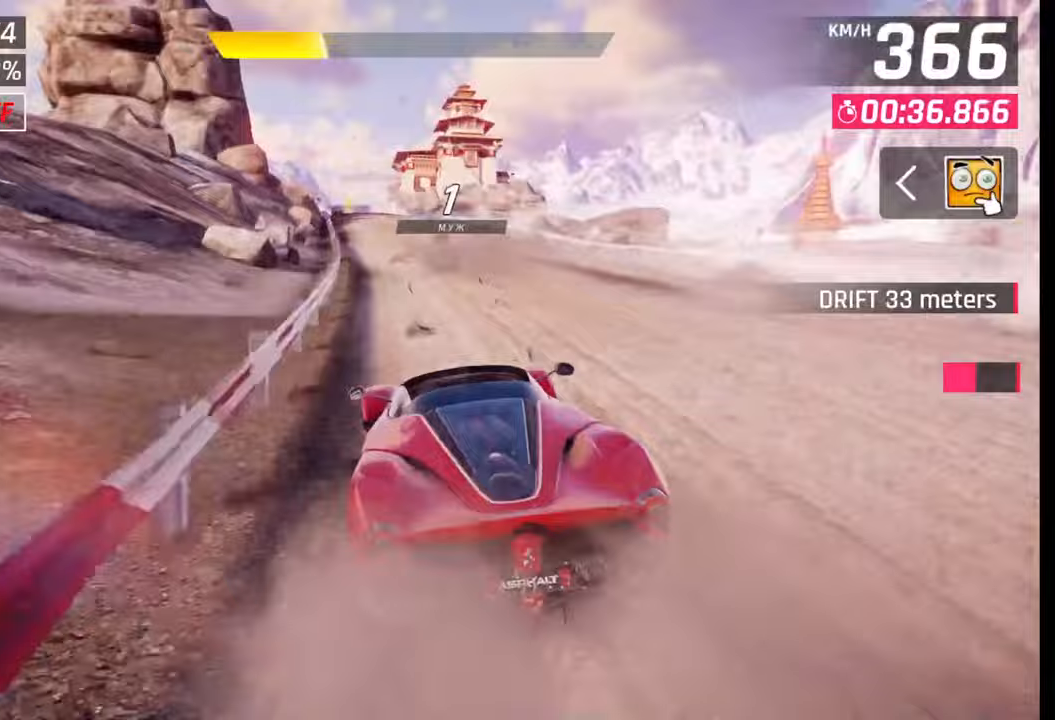
{"buttons": [], "left_stick": "center", "right_stick": "center", "events": [[50, "CROSS", "down"], [50, "left_stick", "center"], [150, "CROSS", "up"], [383, "left_stick", "left"], [433, "left_stick", "center"]]}
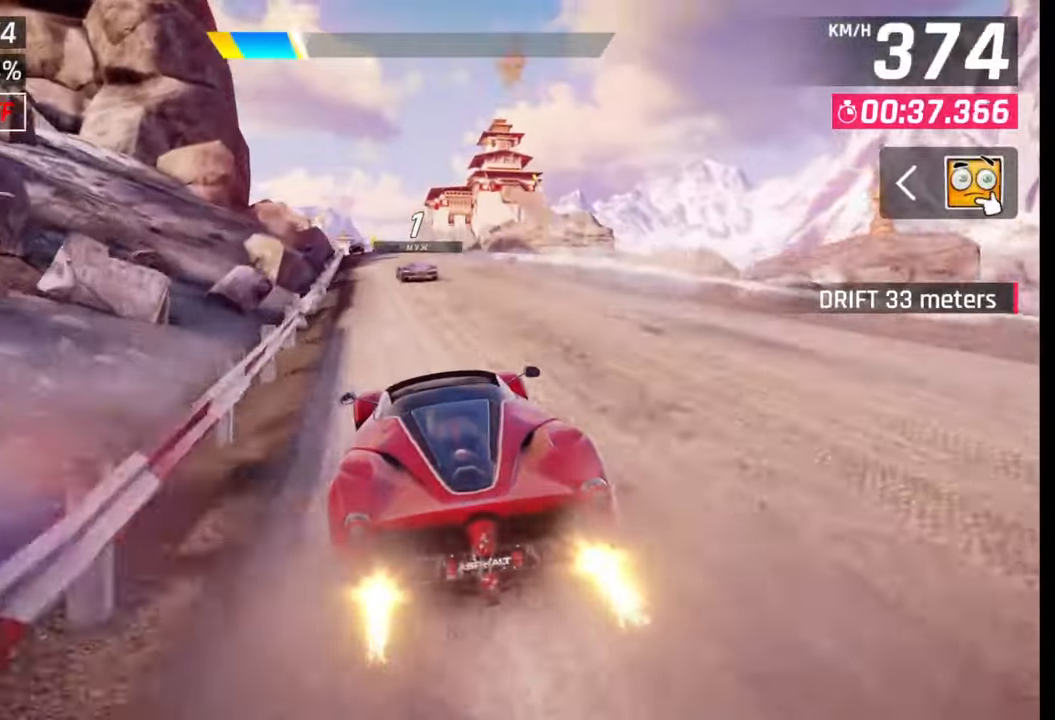
{"buttons": [], "left_stick": "left", "right_stick": "center", "events": [[17, "SQUARE", "down"], [100, "SQUARE", "up"], [400, "SQUARE", "down"], [450, "left_stick", "left"], [483, "SQUARE", "up"]]}
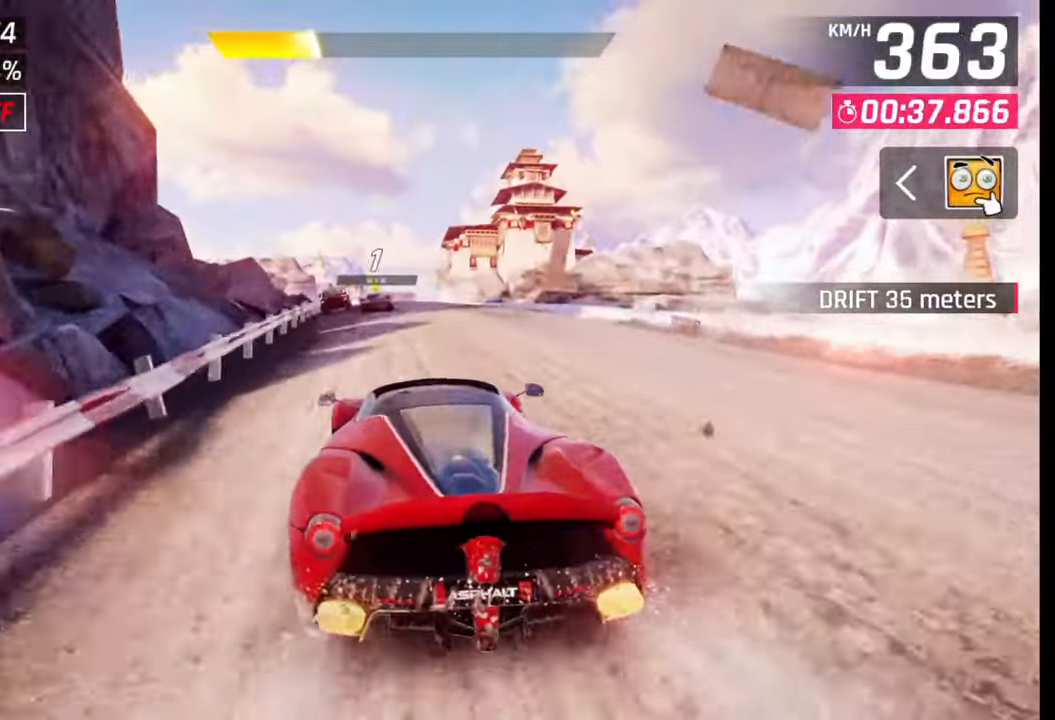
{"buttons": [], "left_stick": "center", "right_stick": "center", "events": [[50, "left_stick", "center"], [200, "SQUARE", "down"], [317, "SQUARE", "up"]]}
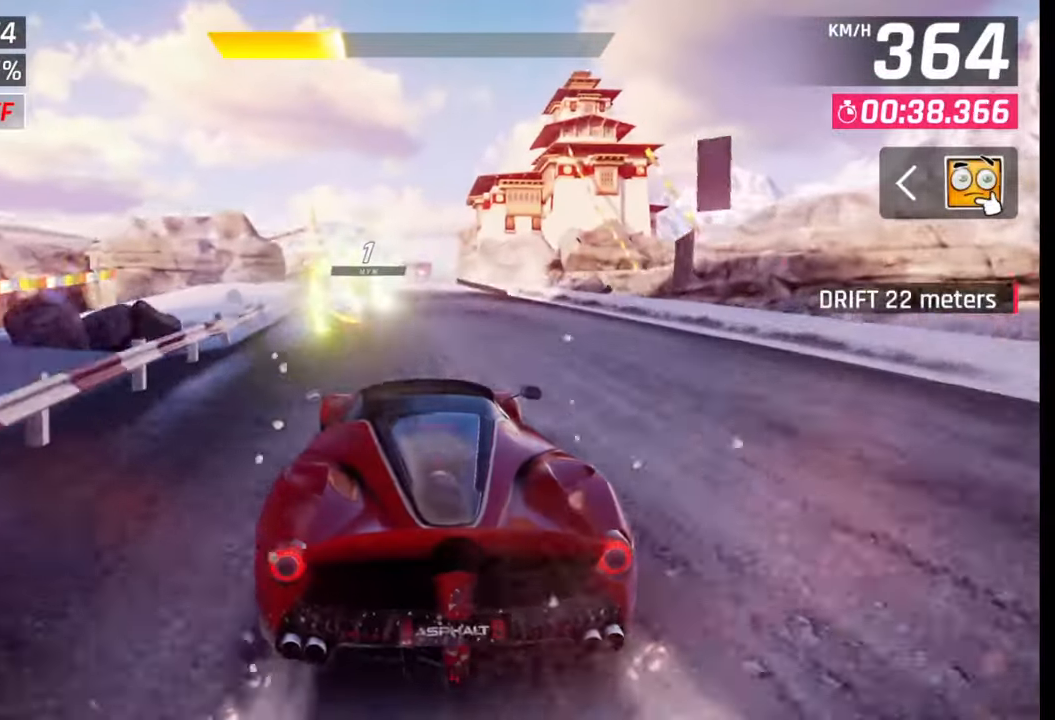
{"buttons": [], "left_stick": "right", "right_stick": "center", "events": [[400, "left_stick", "right"]]}
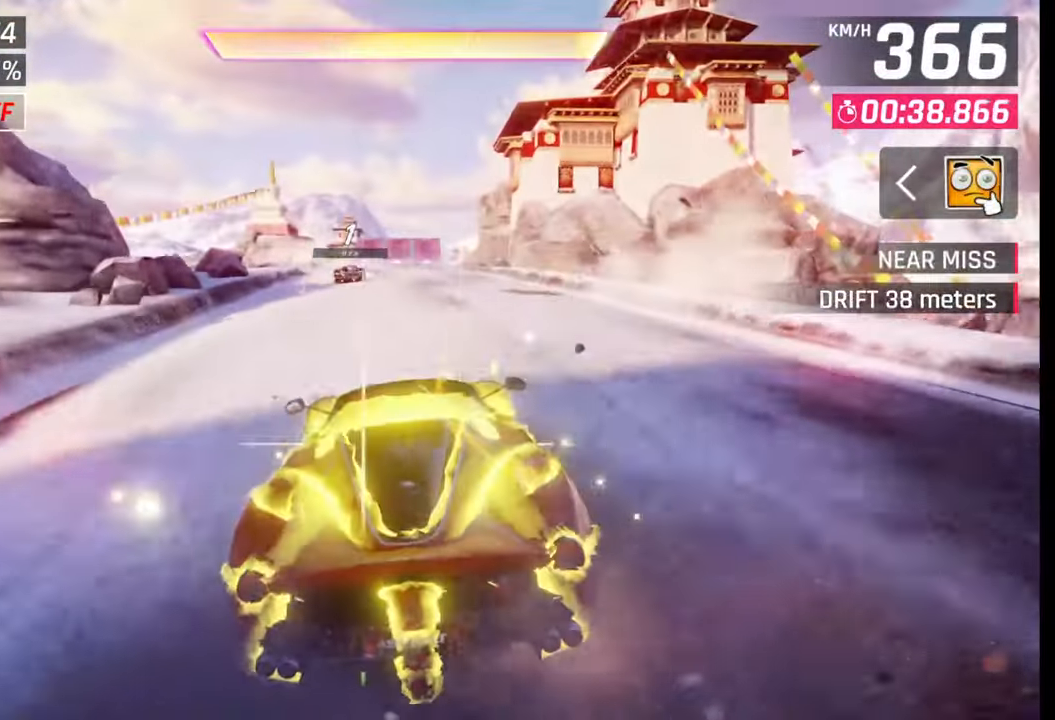
{"buttons": [], "left_stick": "right", "right_stick": "center", "events": [[17, "left_stick", "center"], [500, "left_stick", "right"]]}
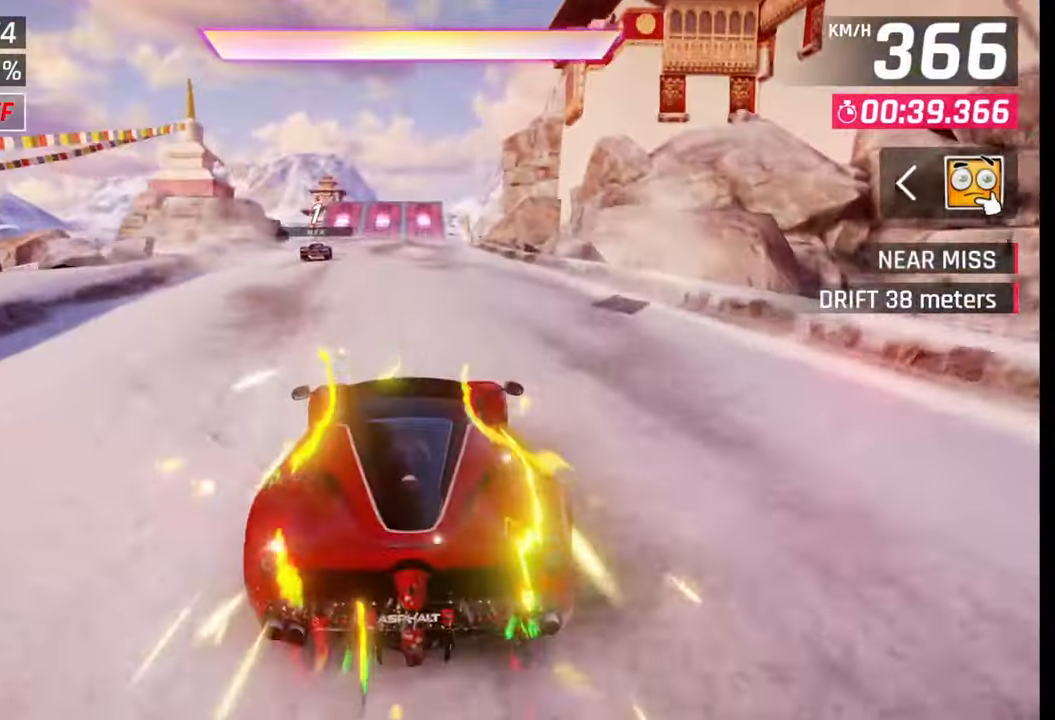
{"buttons": ["CROSS"], "left_stick": "center", "right_stick": "center", "events": [[83, "CROSS", "down"], [200, "CROSS", "up"], [333, "left_stick", "center"], [450, "CROSS", "down"]]}